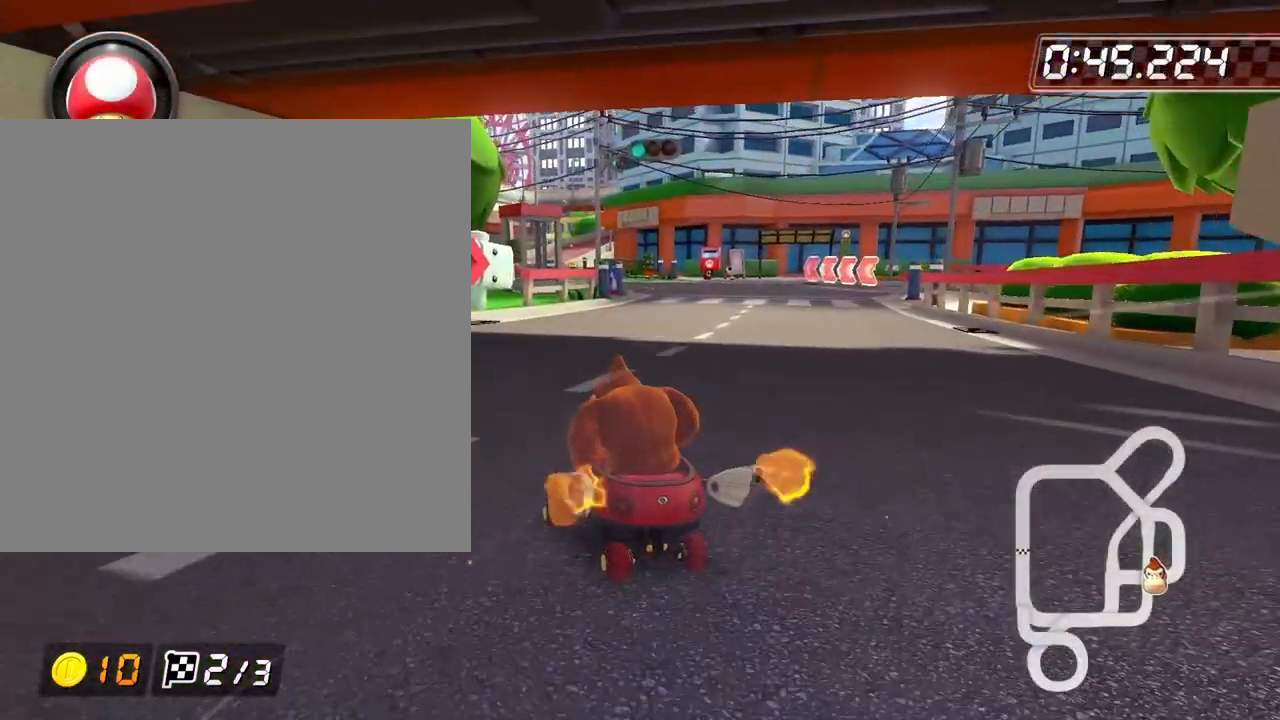
Gameplay with a controller (Xbox layout); each line is a JSON object with the inputs held at the frame after it. "events" lists button and stick changes between this image and that frame as [ms after this image, input, new state], when the widget could be followed in between. Not read: DPAD_DOWN DPAD_LEFT DPAD_RIGHT DPAD_UP R3 SELECT START right_stick.
{"buttons": ["B", "R2"], "left_stick": "up-left", "events": [[433, "left_stick", "up-left"], [450, "R2", "down"]]}
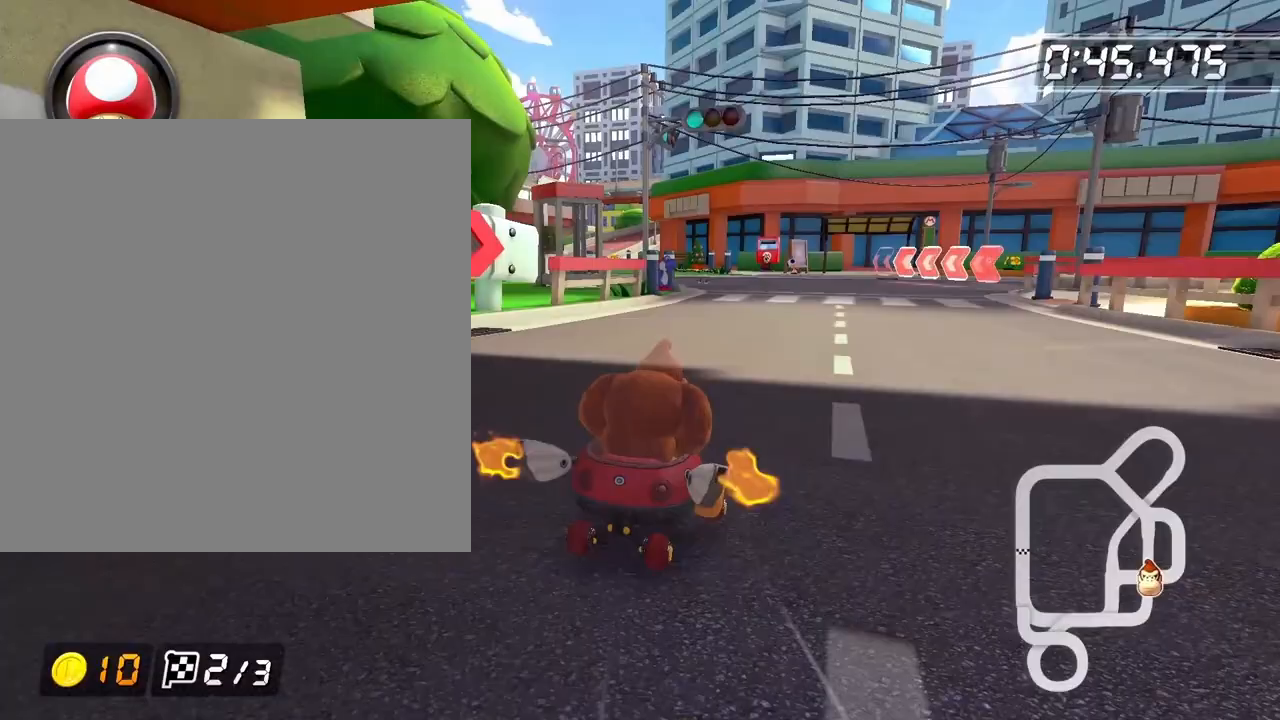
{"buttons": ["B"], "left_stick": "up-left", "events": [[167, "left_stick", "right"], [400, "R2", "up"], [467, "left_stick", "up-left"]]}
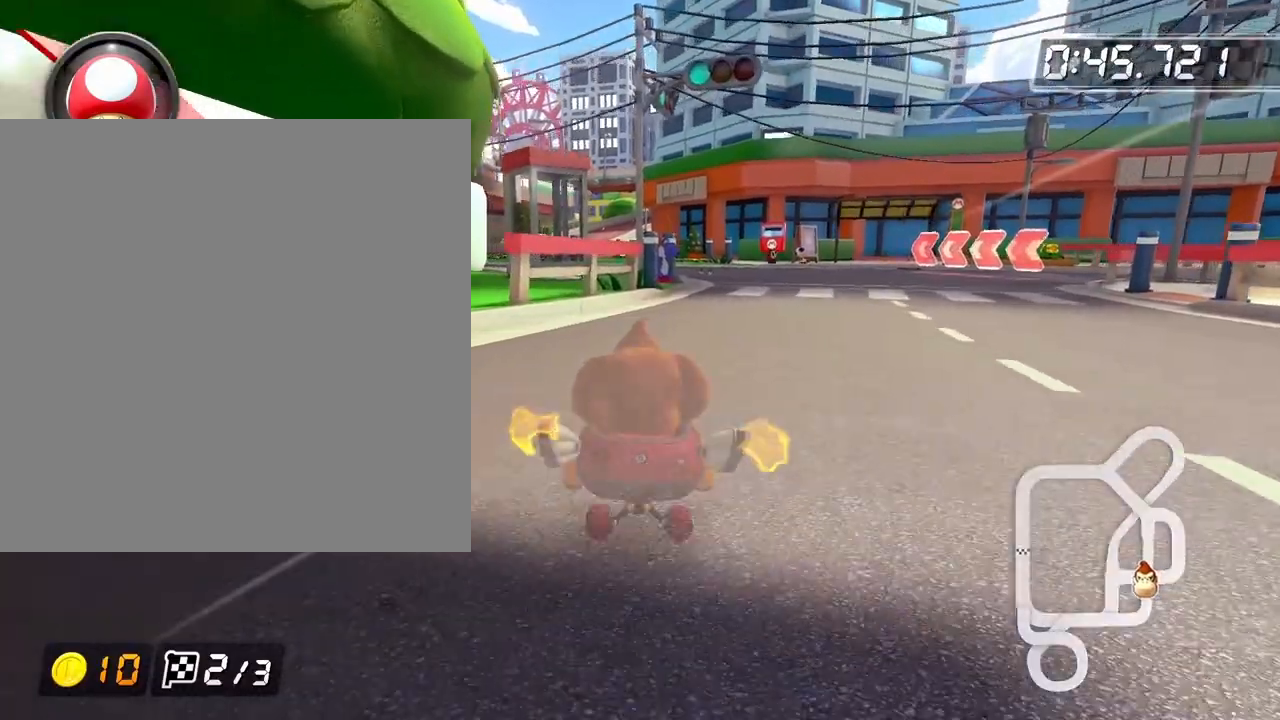
{"buttons": ["B", "R2"], "left_stick": "left", "events": [[67, "R2", "down"], [133, "left_stick", "left"]]}
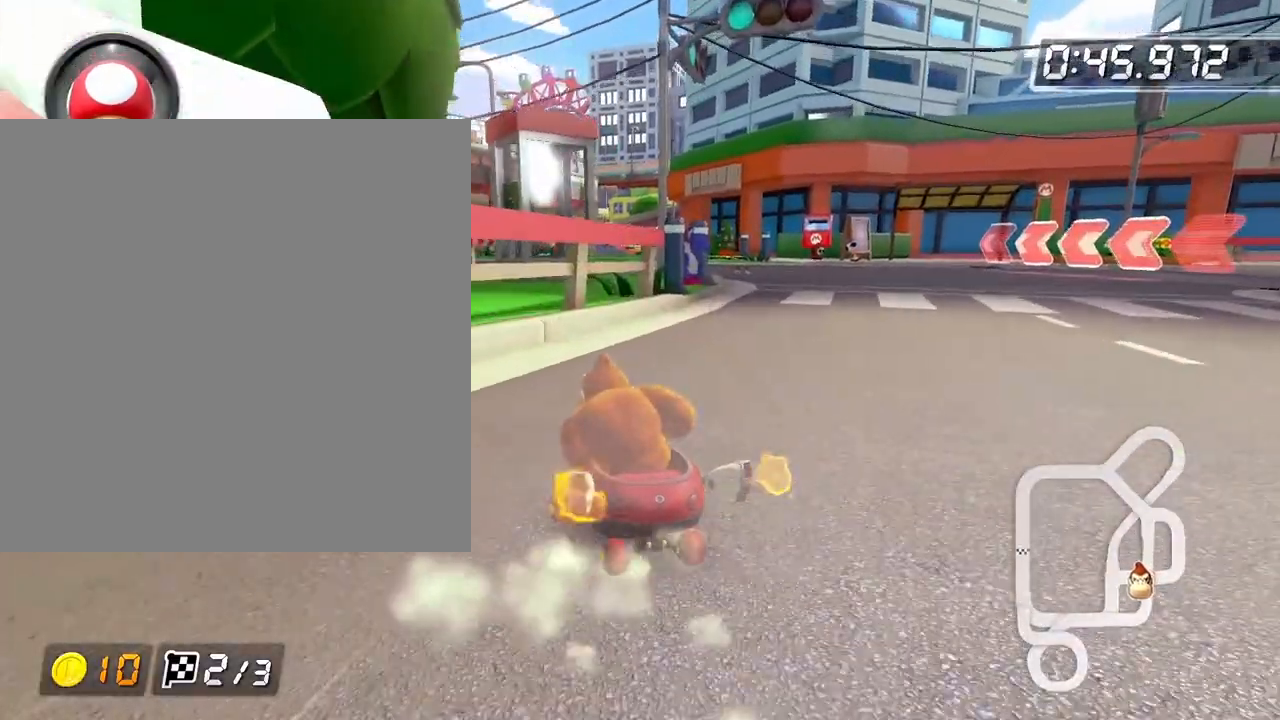
{"buttons": ["B", "R2"], "left_stick": "right", "events": [[383, "left_stick", "right"]]}
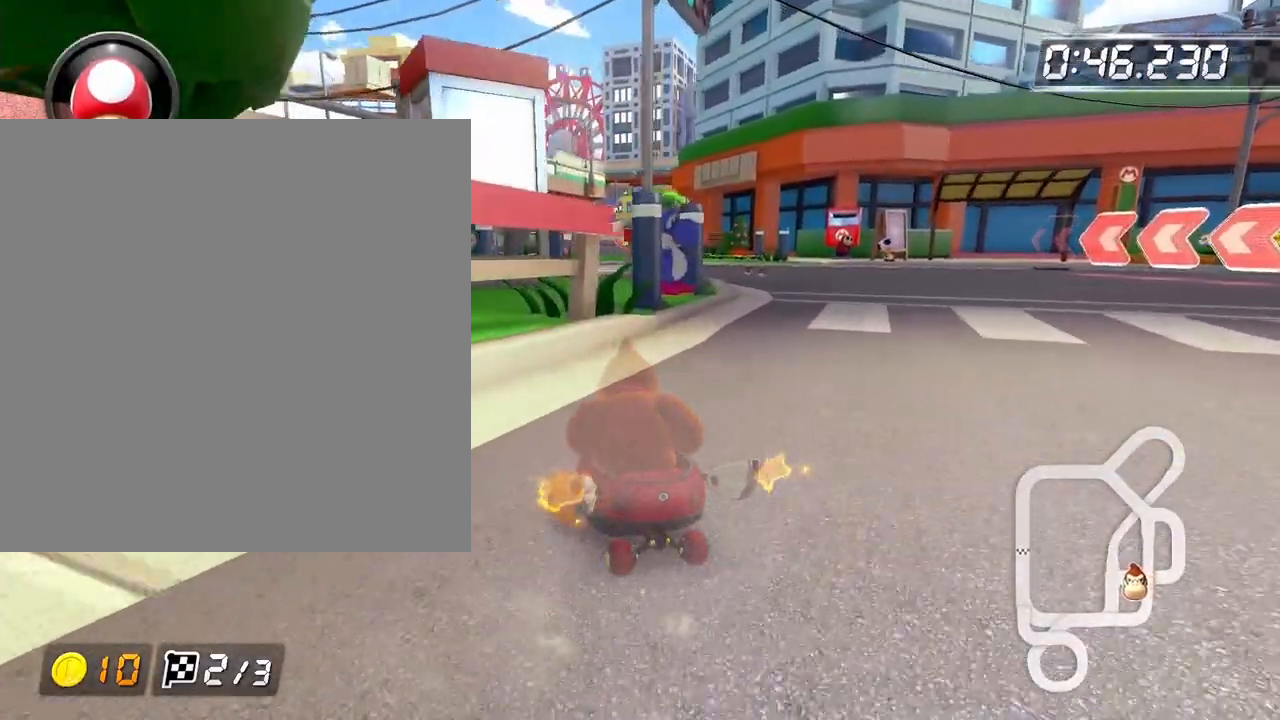
{"buttons": ["B", "R2"], "left_stick": "right", "events": []}
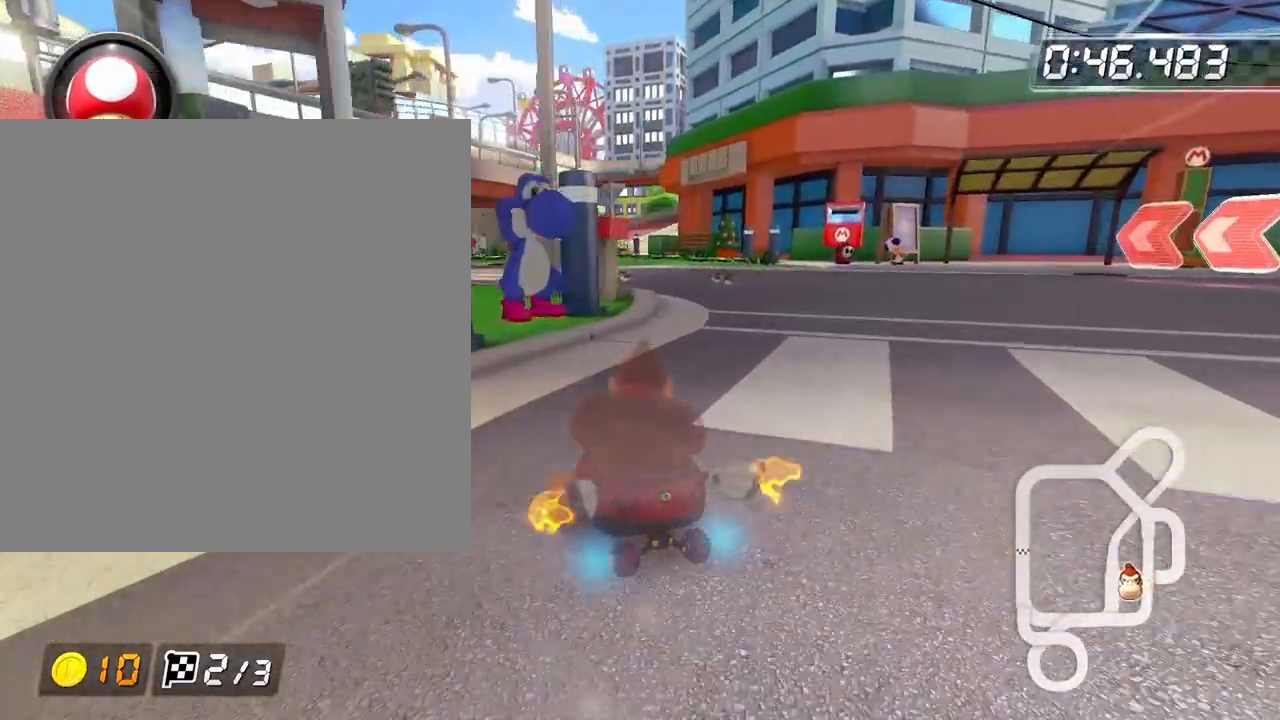
{"buttons": ["B", "R2"], "left_stick": "up-right", "events": [[133, "left_stick", "up-right"]]}
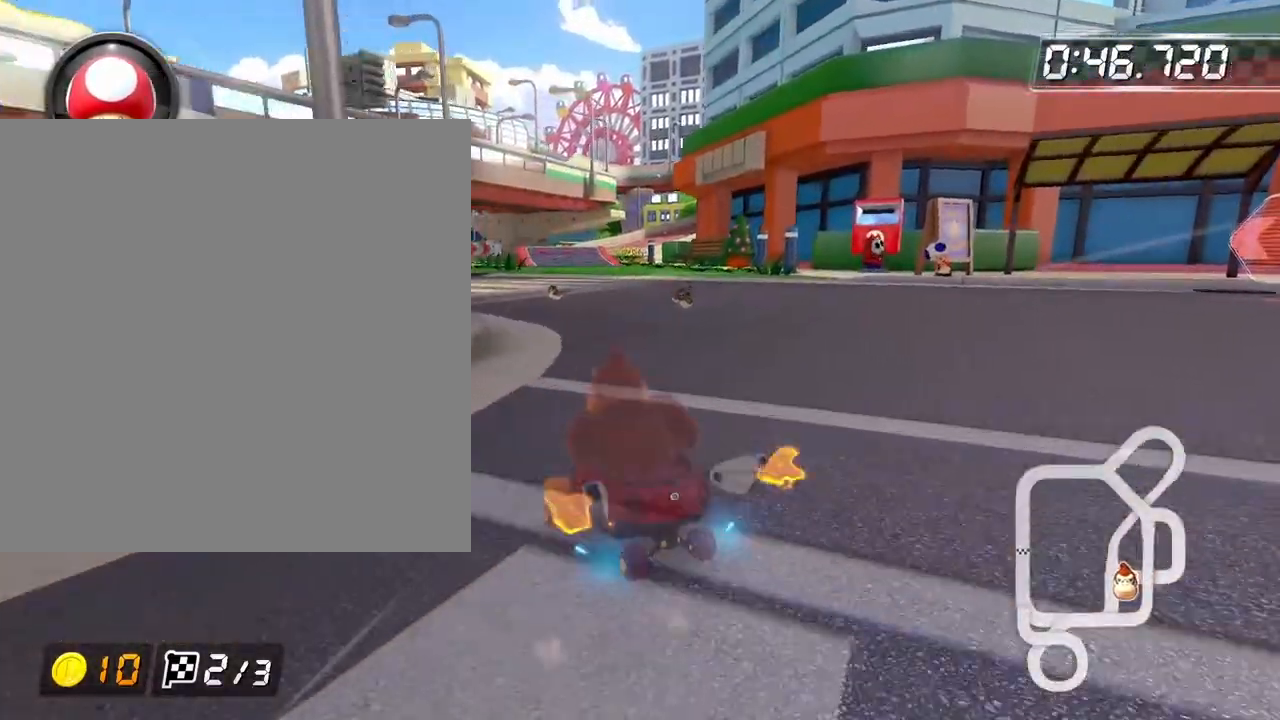
{"buttons": ["B", "R2"], "left_stick": "up-left", "events": [[283, "left_stick", "up-left"]]}
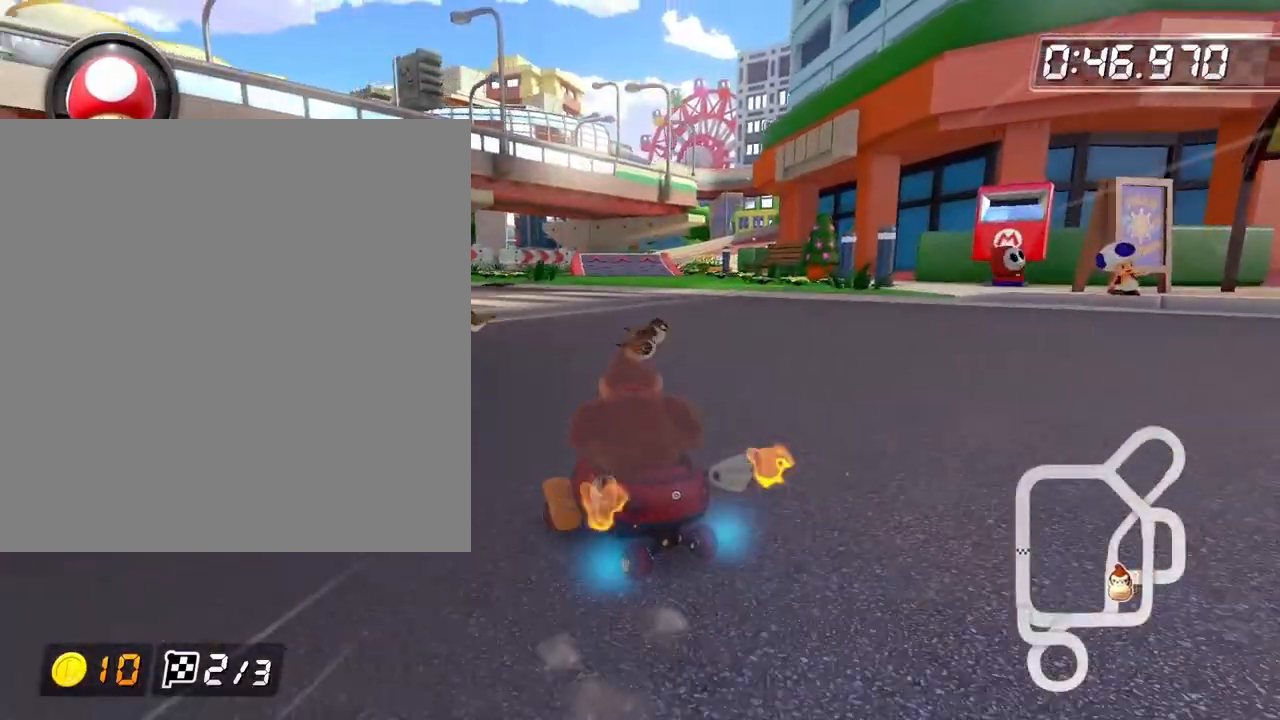
{"buttons": ["B", "R2"], "left_stick": "up-right", "events": [[50, "left_stick", "up-right"]]}
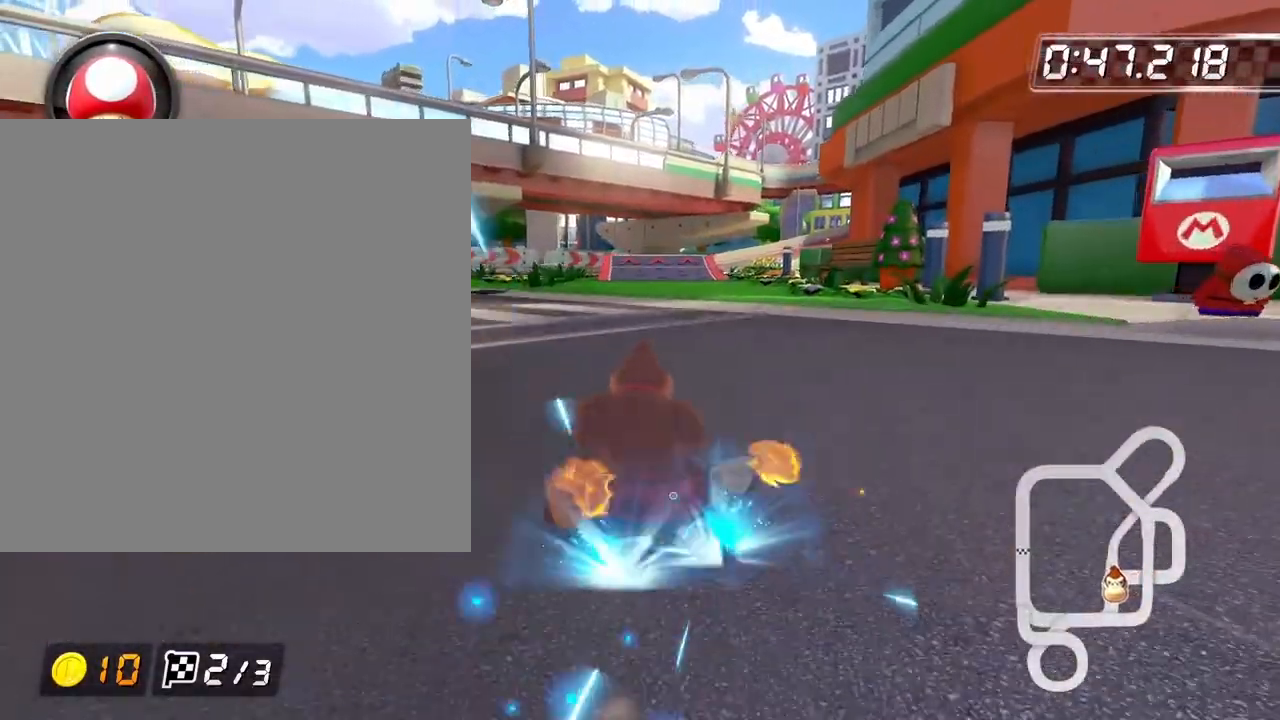
{"buttons": ["B", "R2"], "left_stick": "up-right", "events": [[183, "R2", "up"], [300, "R2", "down"]]}
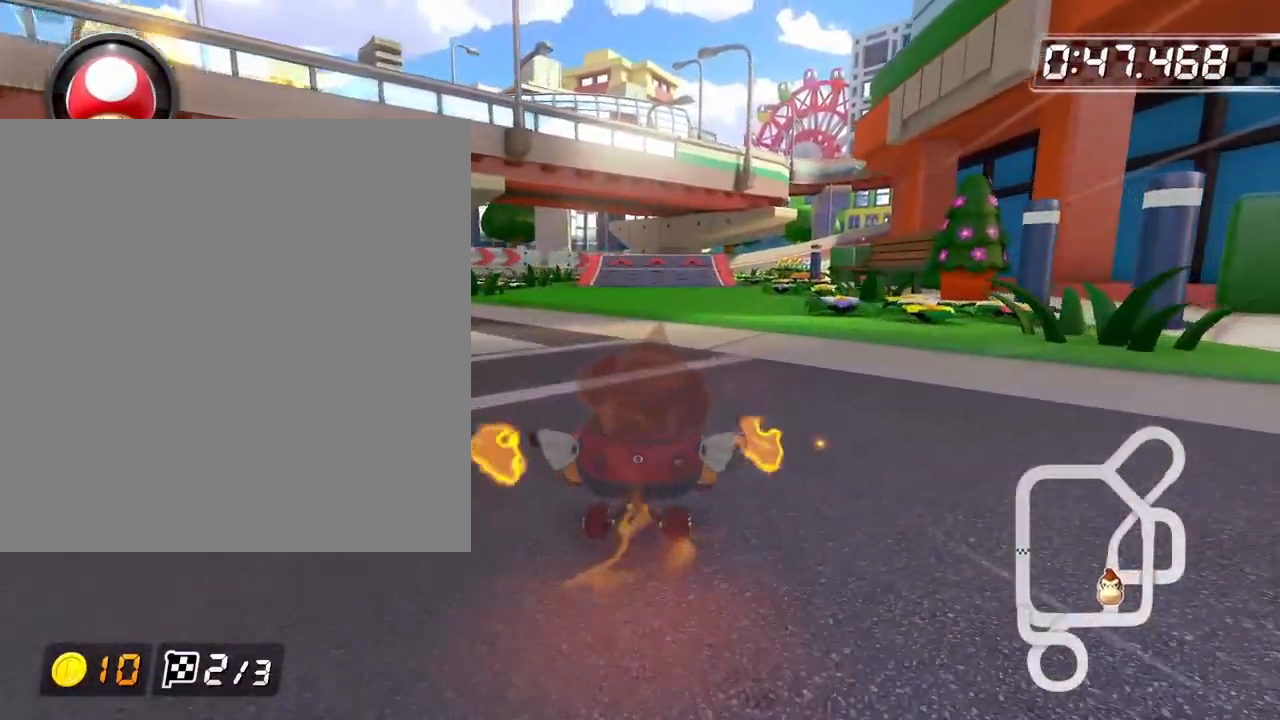
{"buttons": ["B", "L2", "R2"], "left_stick": "up-right", "events": [[467, "L2", "down"]]}
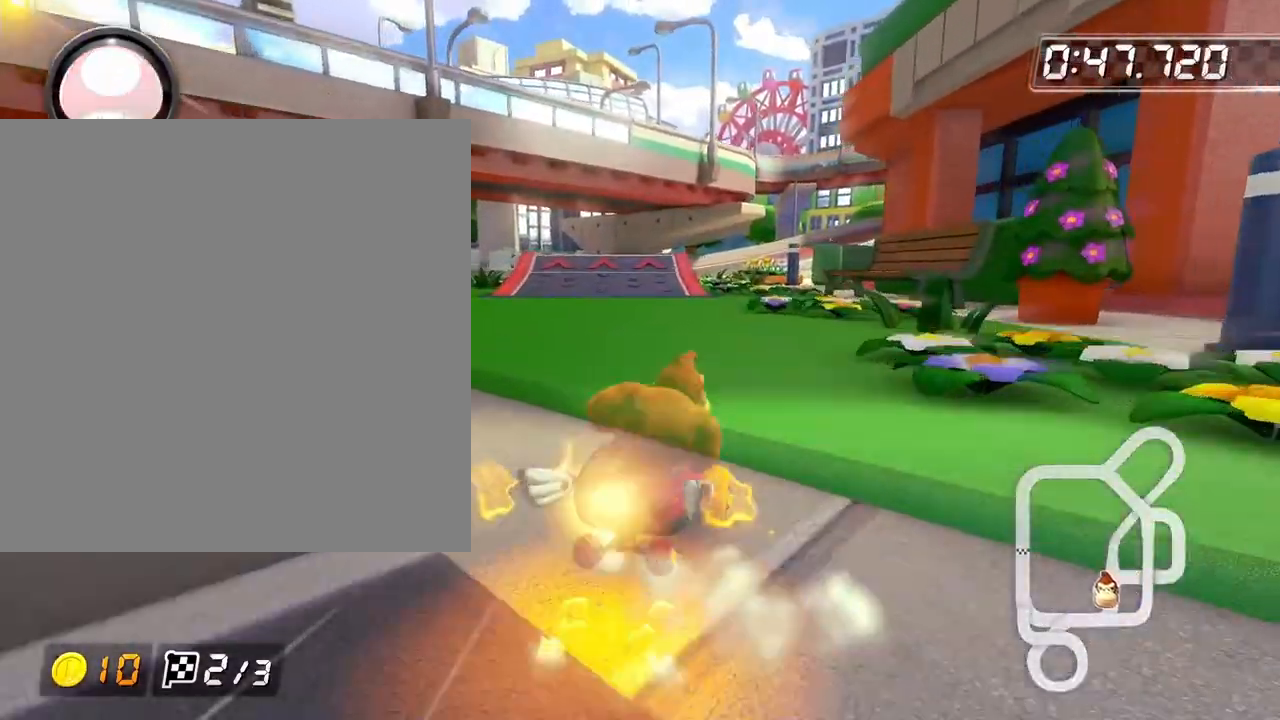
{"buttons": ["B", "R2"], "left_stick": "up-right", "events": [[233, "L2", "up"]]}
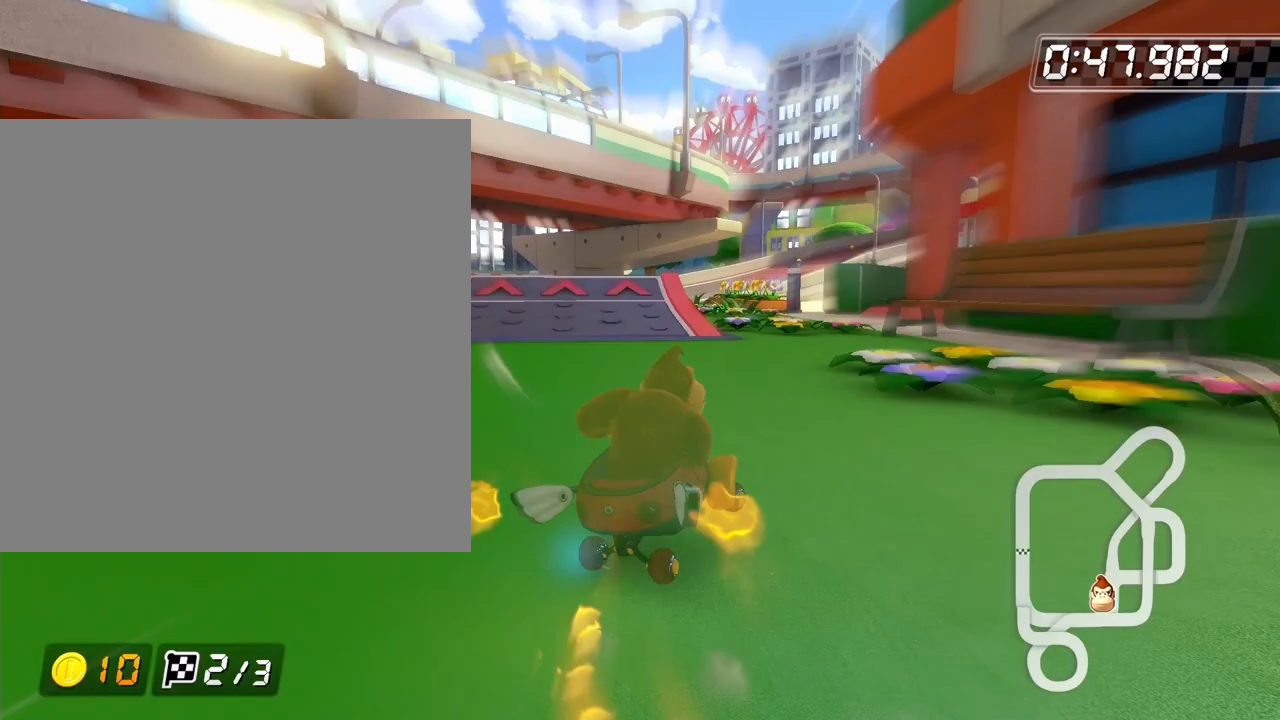
{"buttons": ["B", "R2"], "left_stick": "up-left", "events": [[500, "left_stick", "up-left"]]}
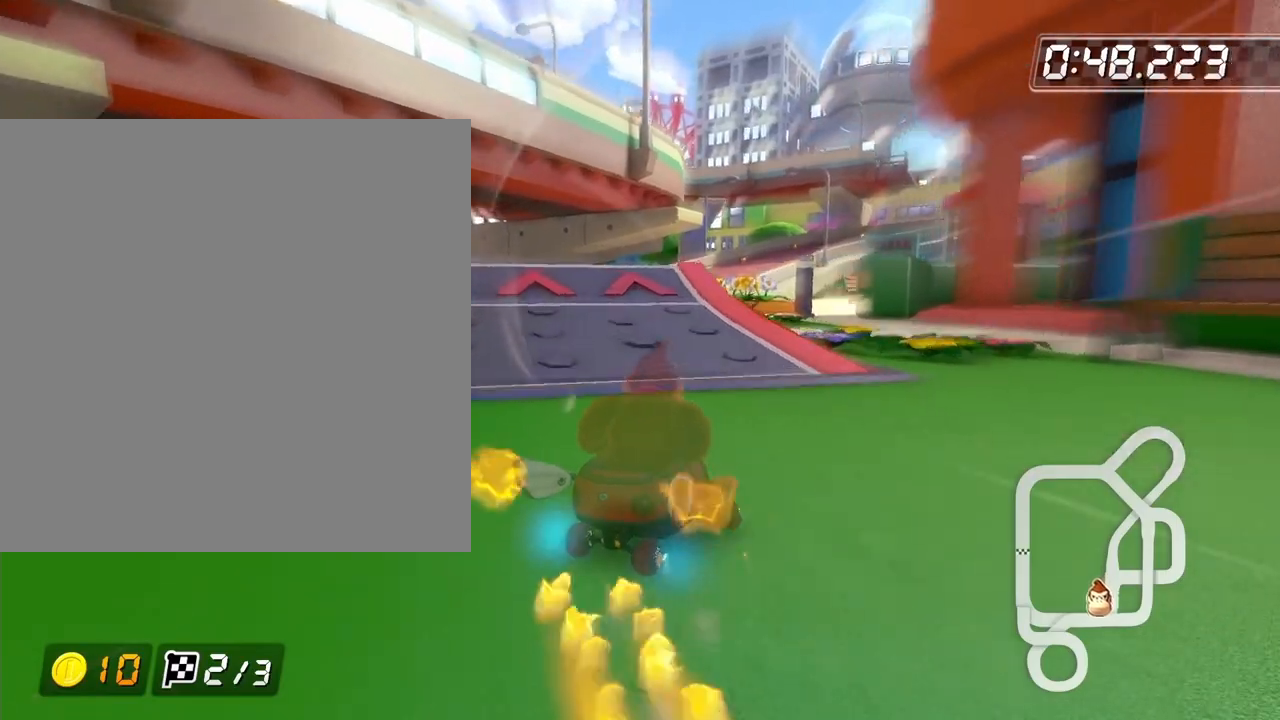
{"buttons": ["B", "R2"], "left_stick": "up-left", "events": []}
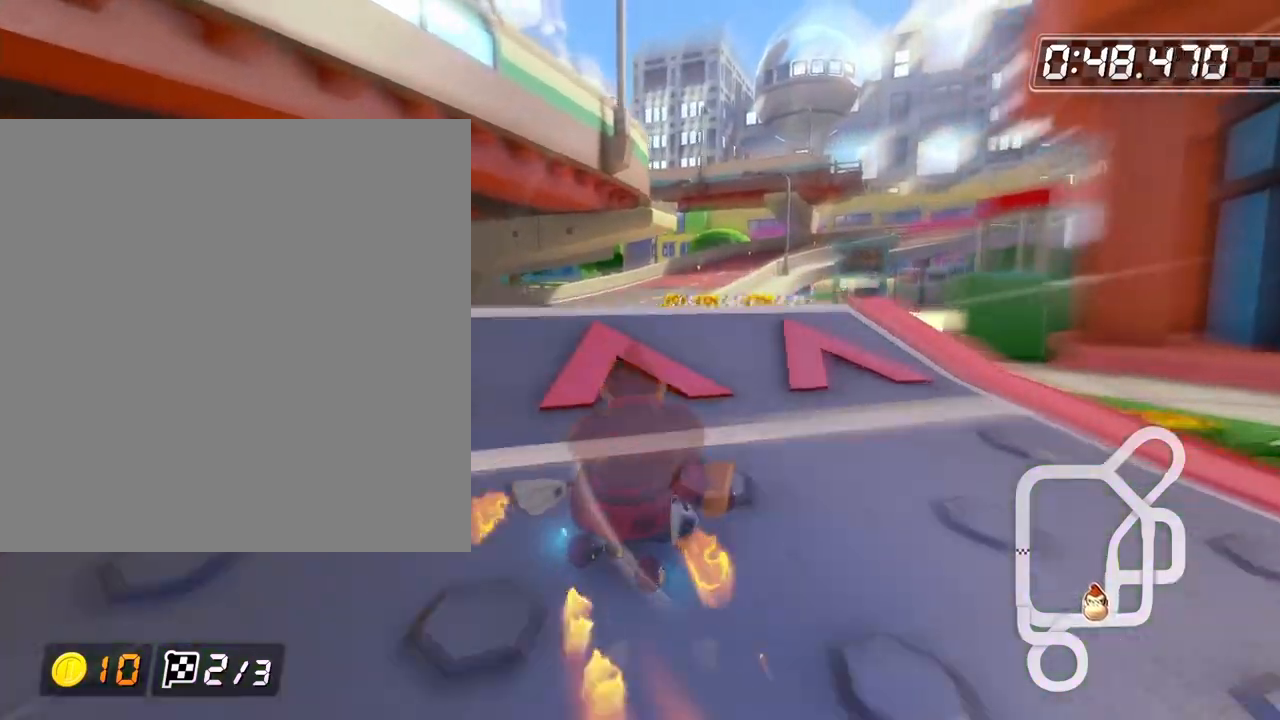
{"buttons": ["B", "R2"], "left_stick": "right", "events": [[217, "R2", "up"], [250, "left_stick", "right"], [283, "R2", "down"]]}
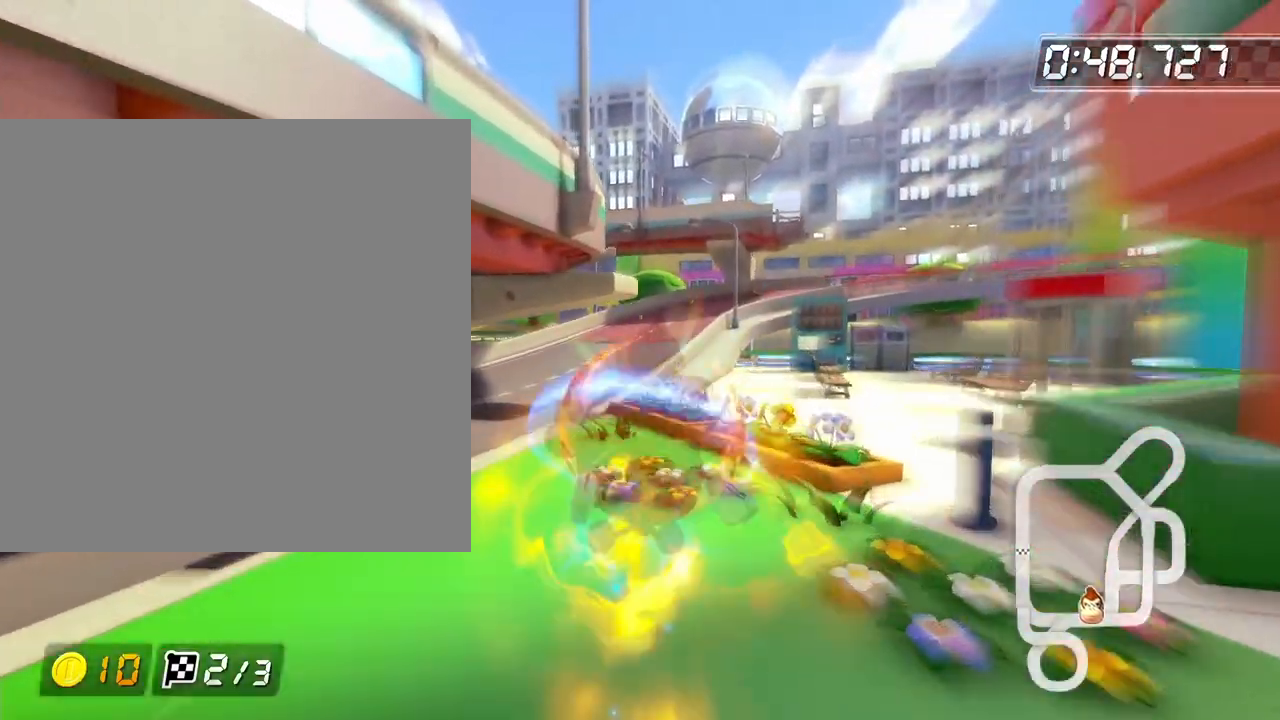
{"buttons": ["B", "R2"], "left_stick": "right", "events": []}
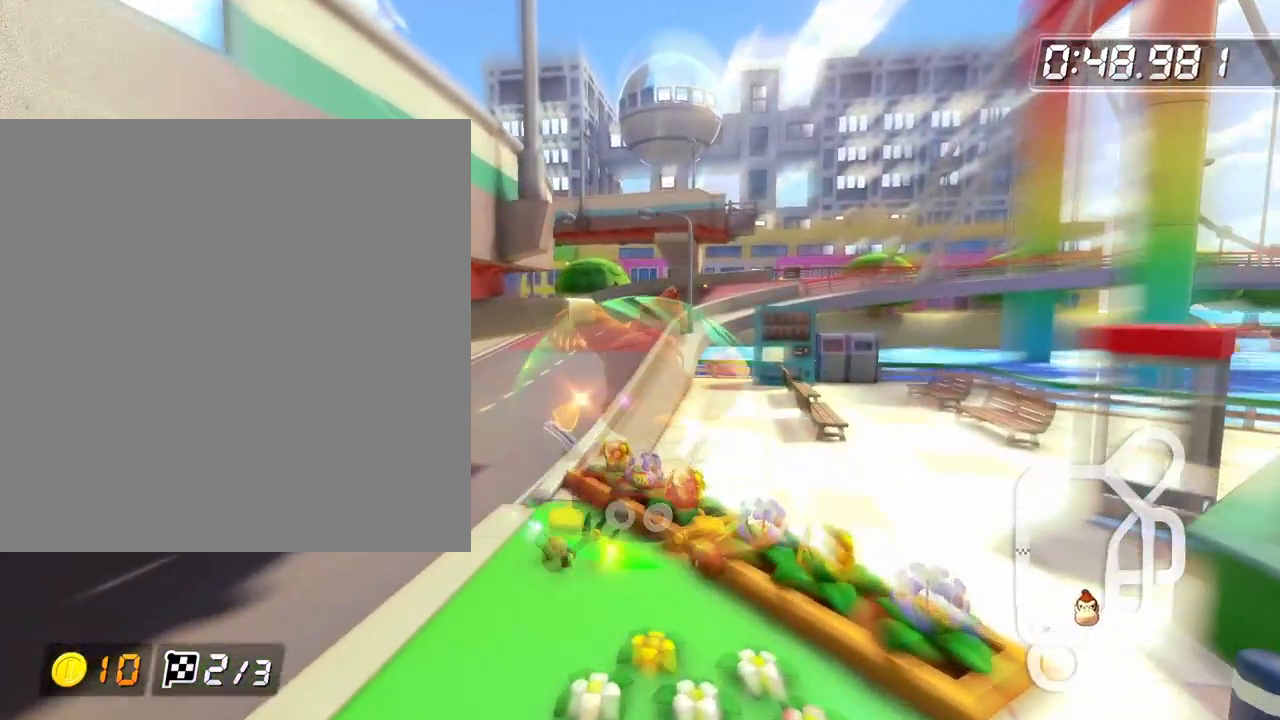
{"buttons": ["B", "R2"], "left_stick": "right", "events": []}
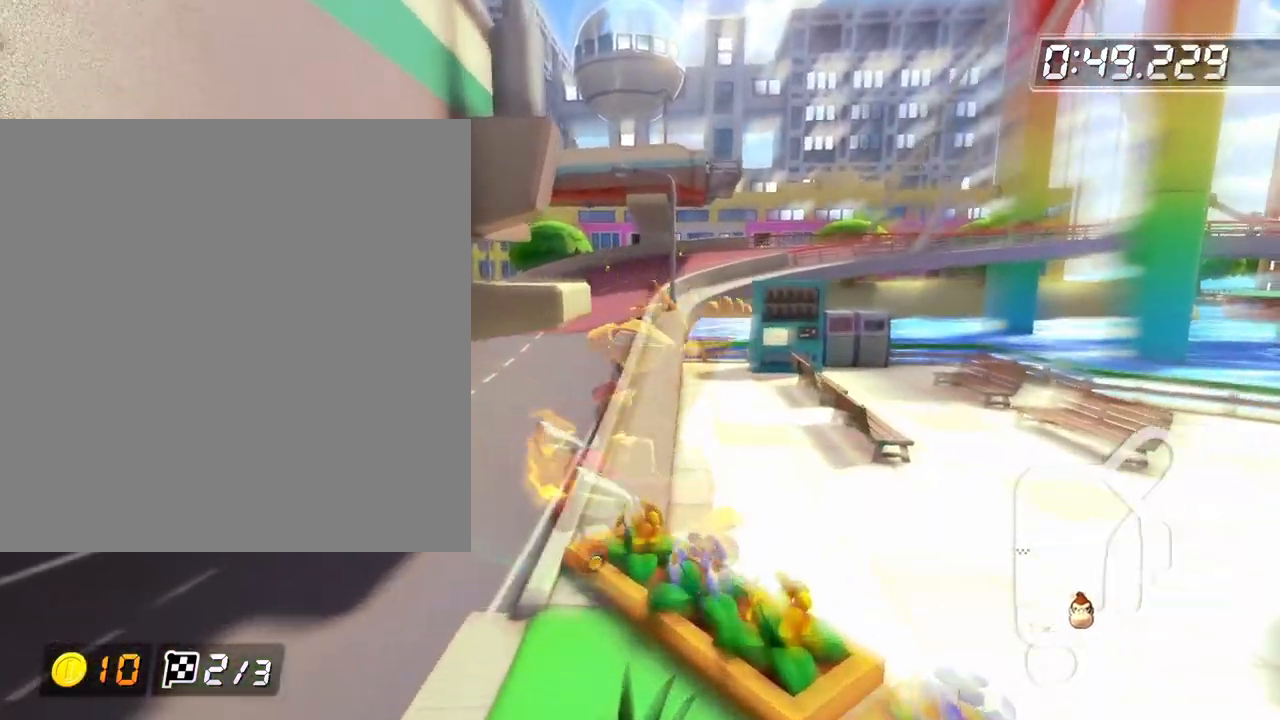
{"buttons": ["B", "R2"], "left_stick": "right", "events": []}
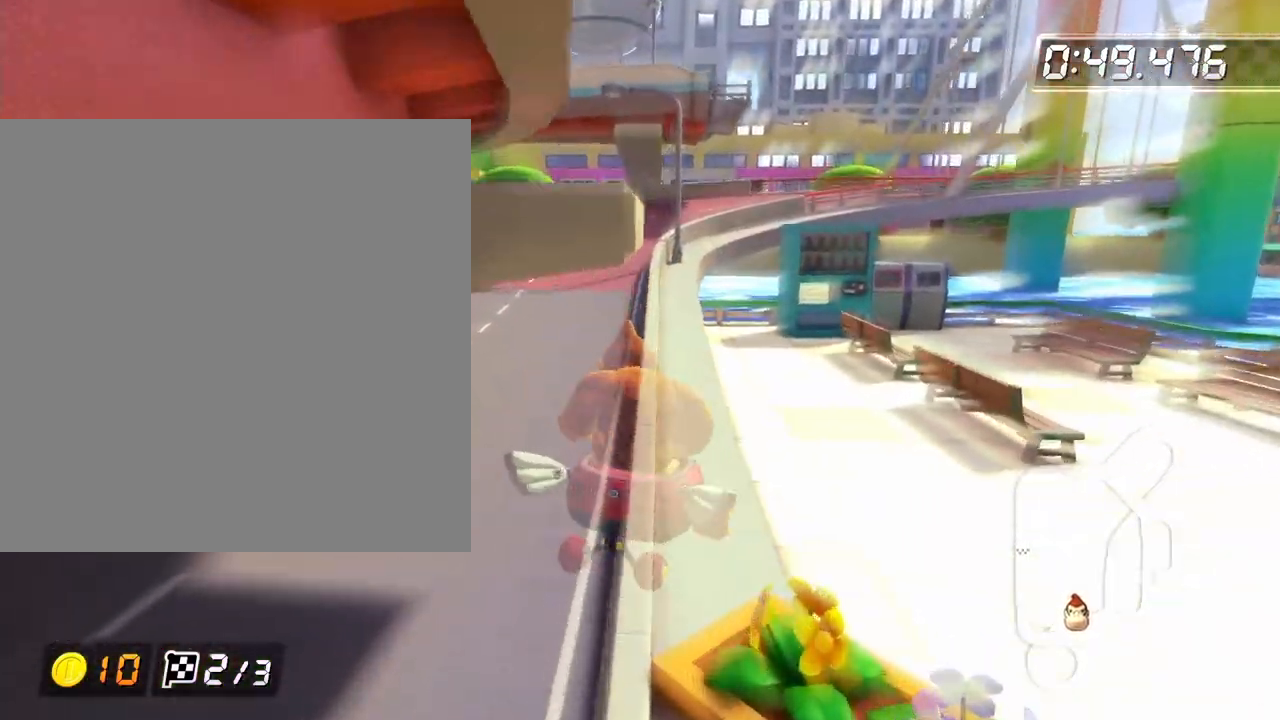
{"buttons": ["B", "R2"], "left_stick": "right", "events": []}
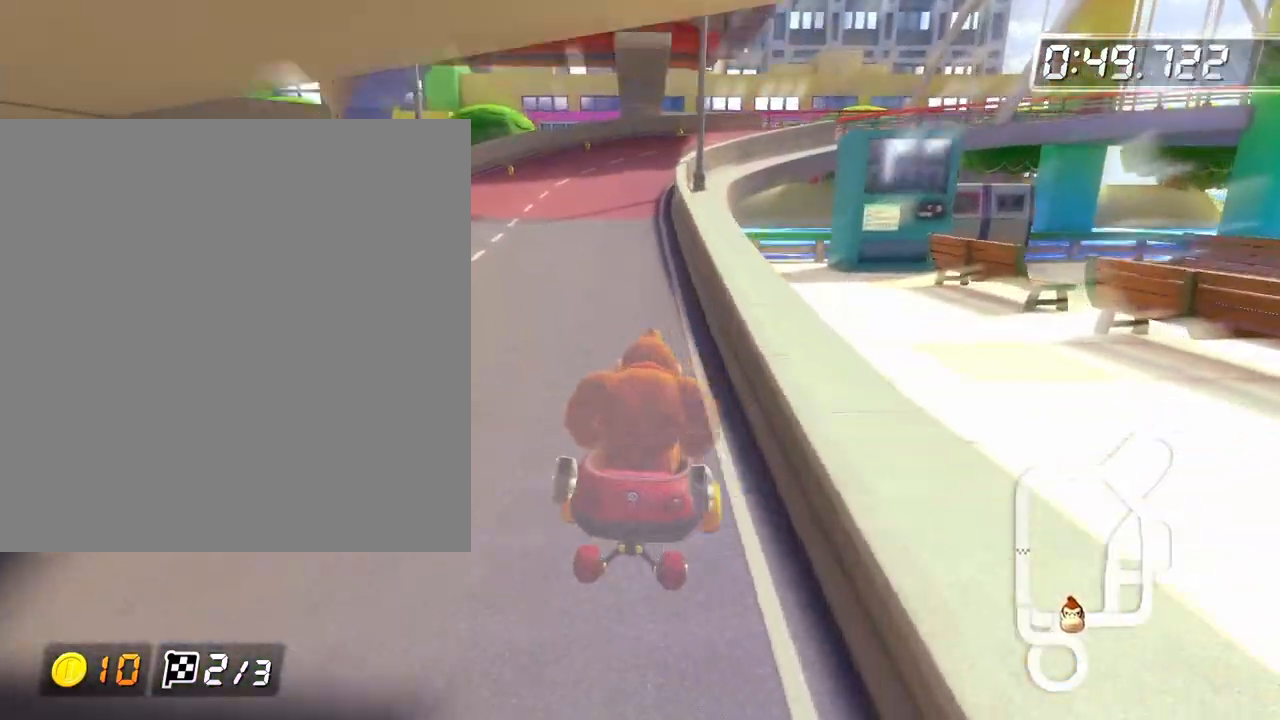
{"buttons": ["B", "R2"], "left_stick": "right", "events": []}
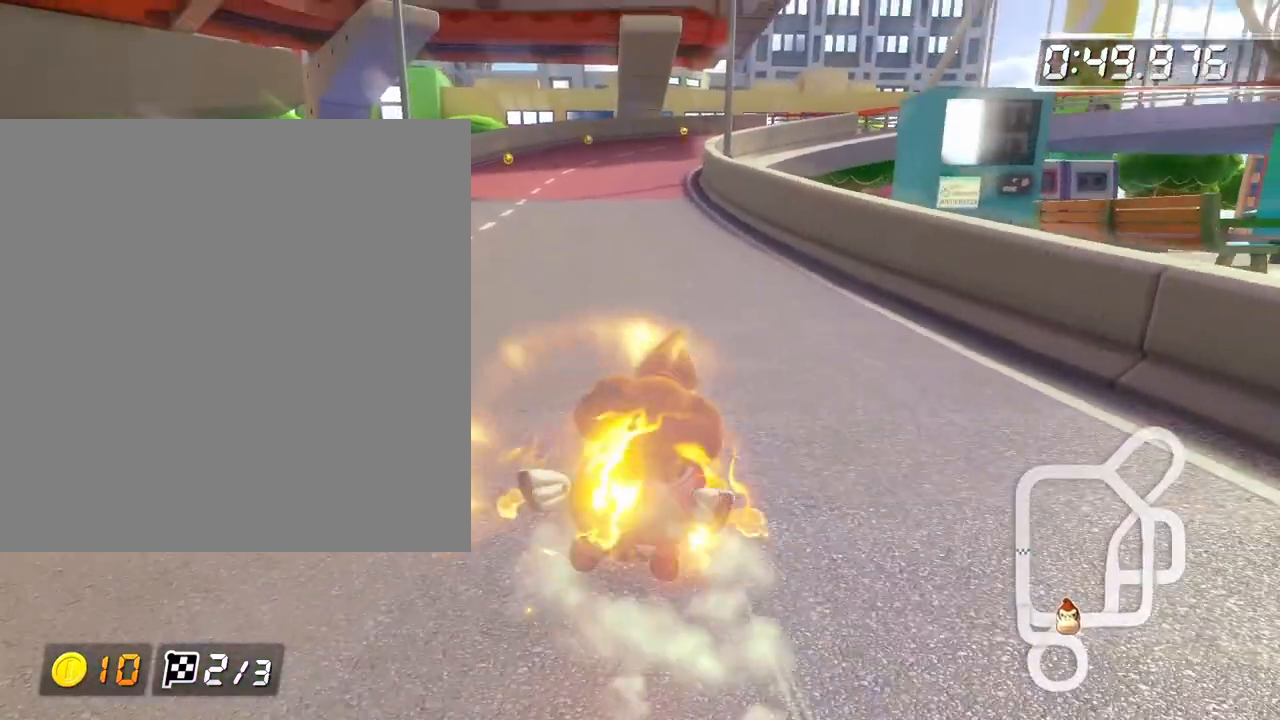
{"buttons": ["B", "R2"], "left_stick": "right", "events": []}
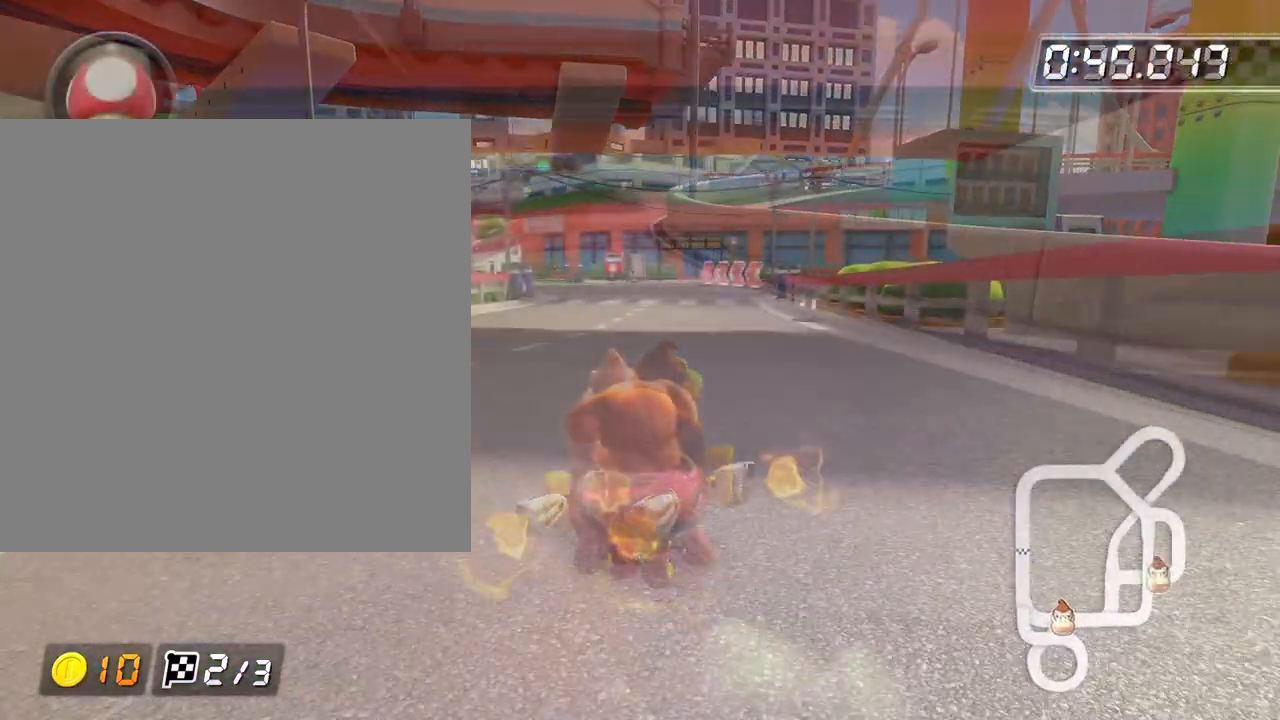
{"buttons": ["B"], "left_stick": "center", "events": [[33, "left_stick", "up-left"], [150, "R2", "up"], [217, "left_stick", "center"]]}
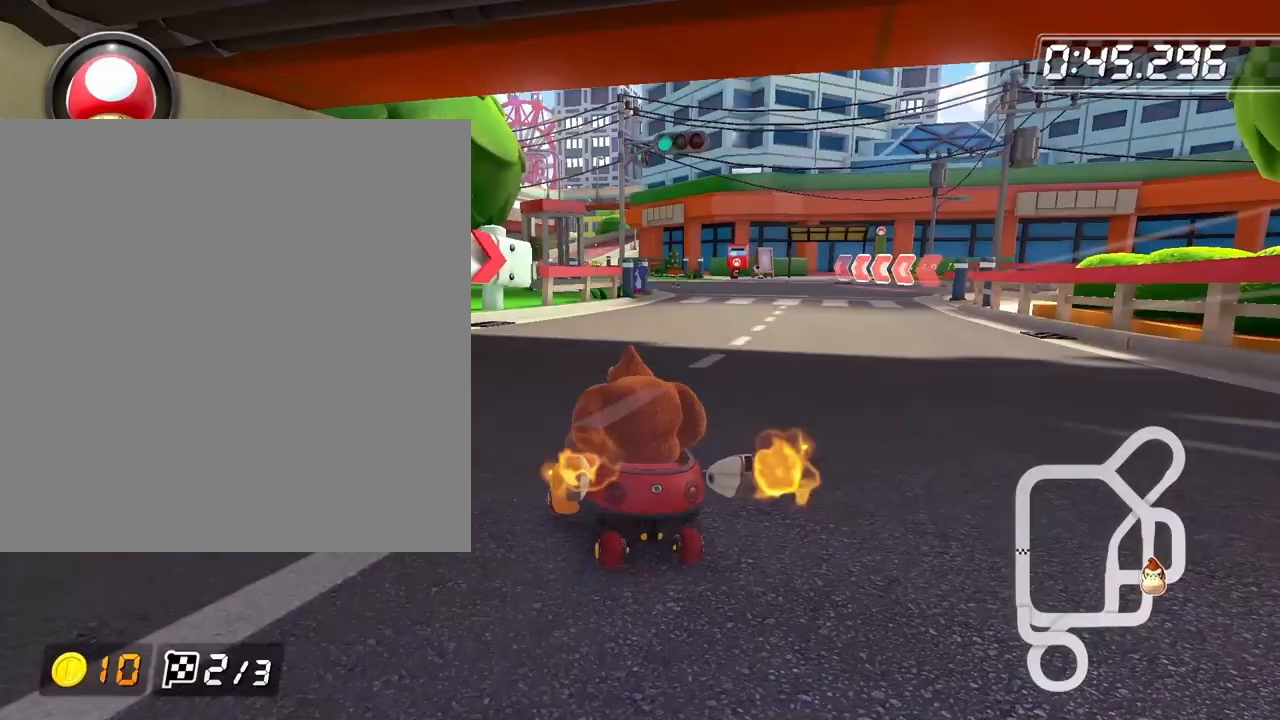
{"buttons": ["B", "R2"], "left_stick": "up-left", "events": [[283, "left_stick", "up-left"], [300, "R2", "down"]]}
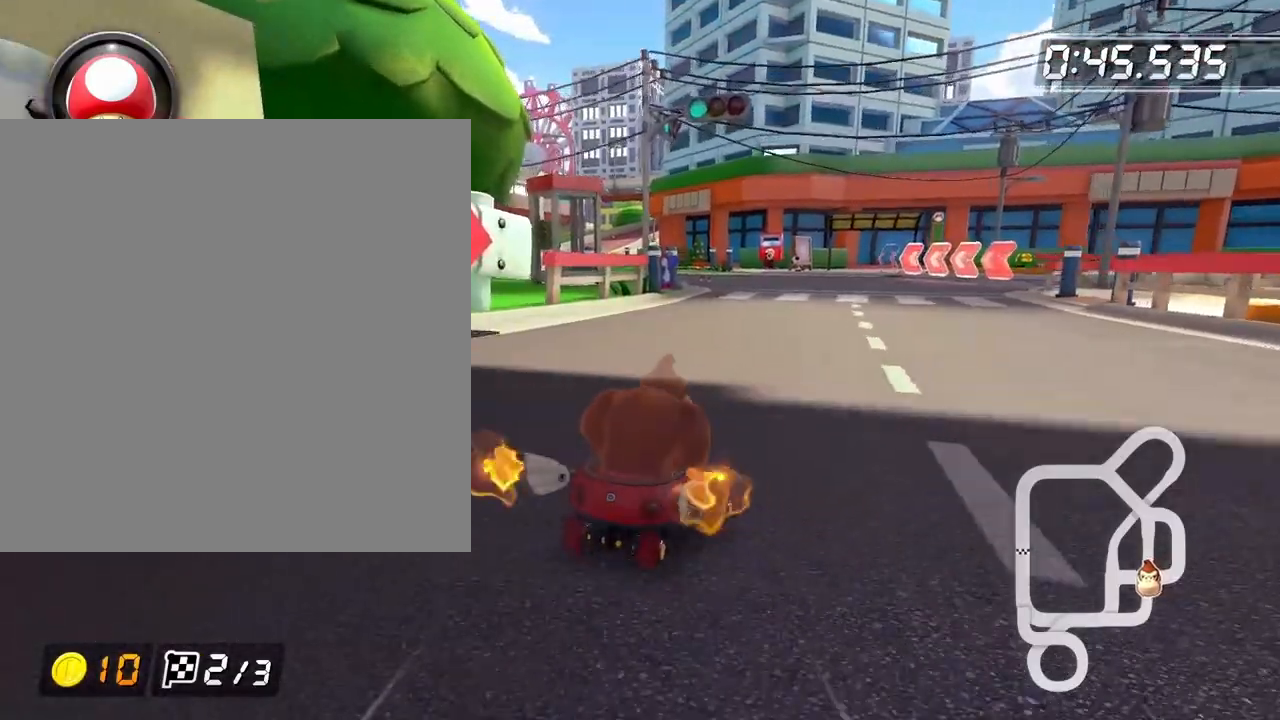
{"buttons": ["B", "R2"], "left_stick": "left", "events": [[17, "left_stick", "right"], [250, "R2", "up"], [317, "left_stick", "up-left"], [417, "R2", "down"], [467, "left_stick", "left"]]}
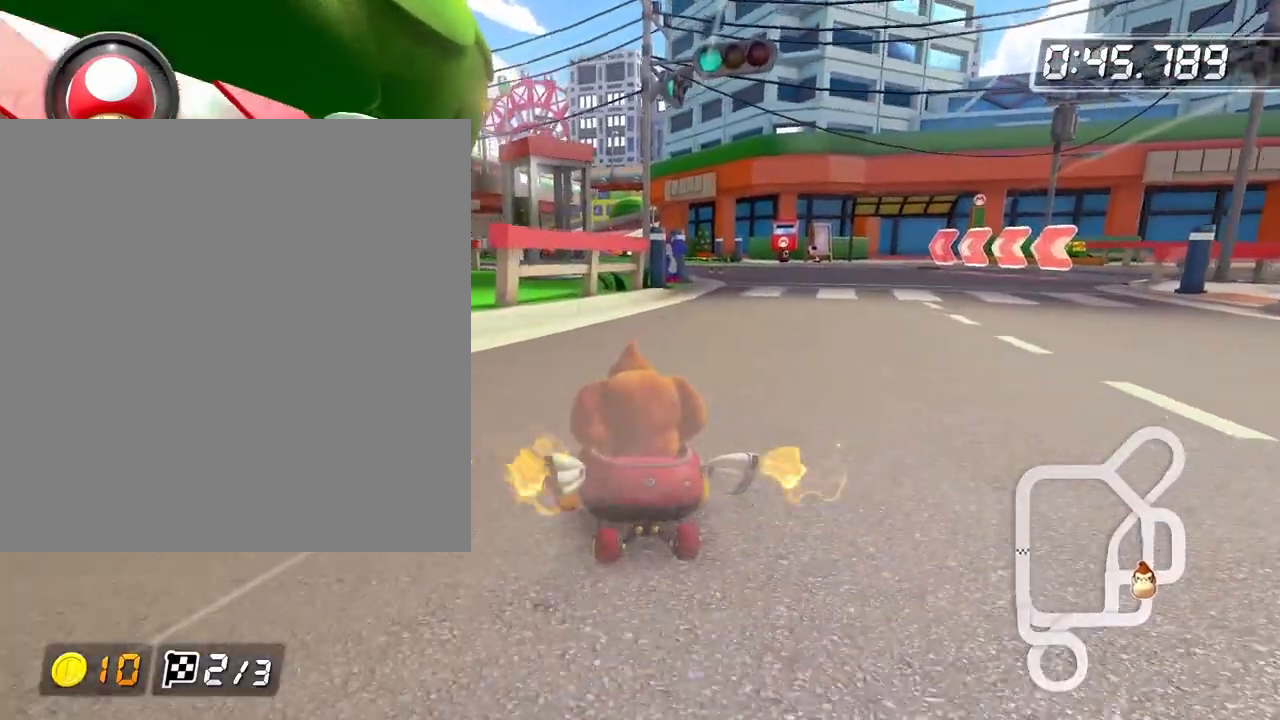
{"buttons": ["B", "R2"], "left_stick": "left", "events": []}
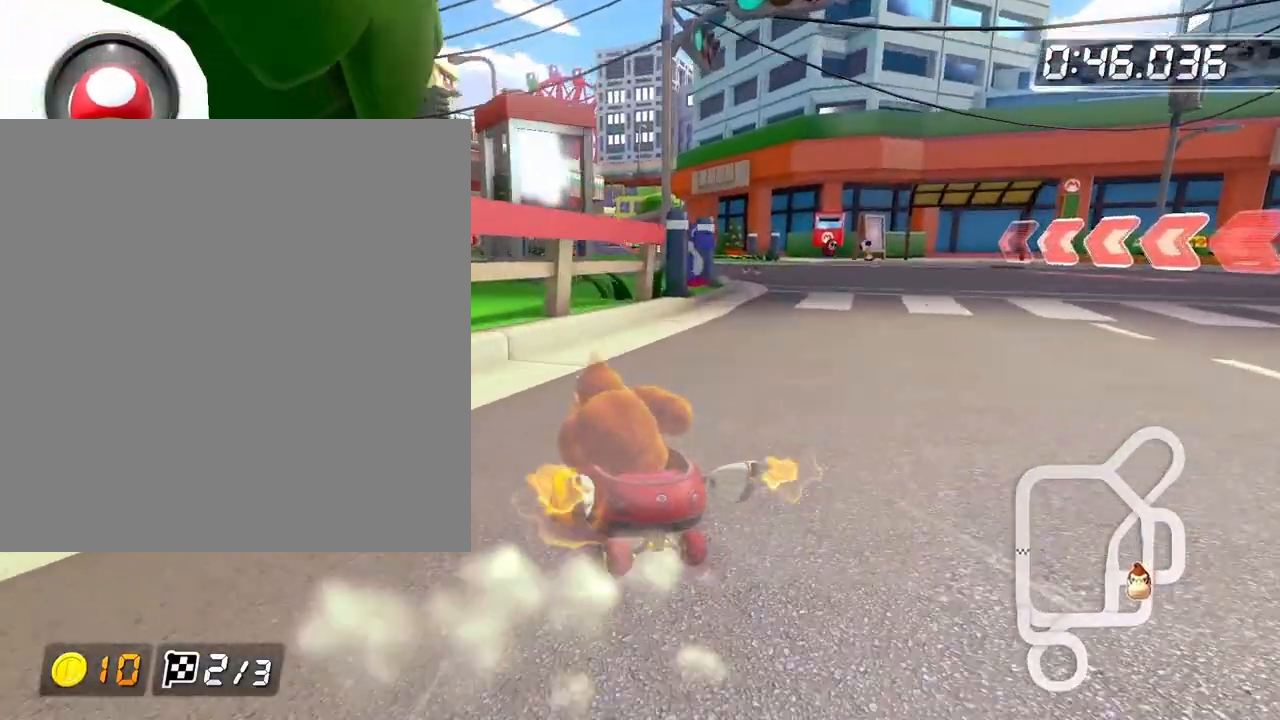
{"buttons": ["B", "R2"], "left_stick": "right", "events": [[233, "left_stick", "right"]]}
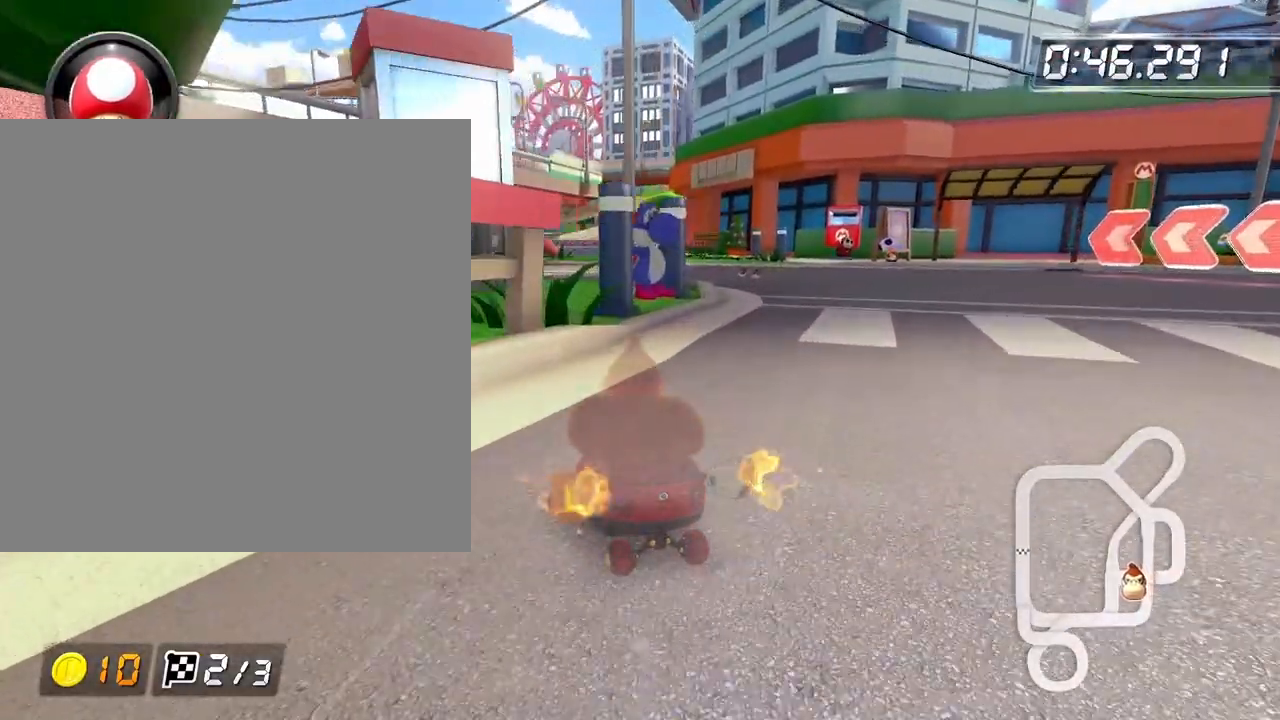
{"buttons": ["B", "R2"], "left_stick": "up-right", "events": [[483, "left_stick", "up-right"]]}
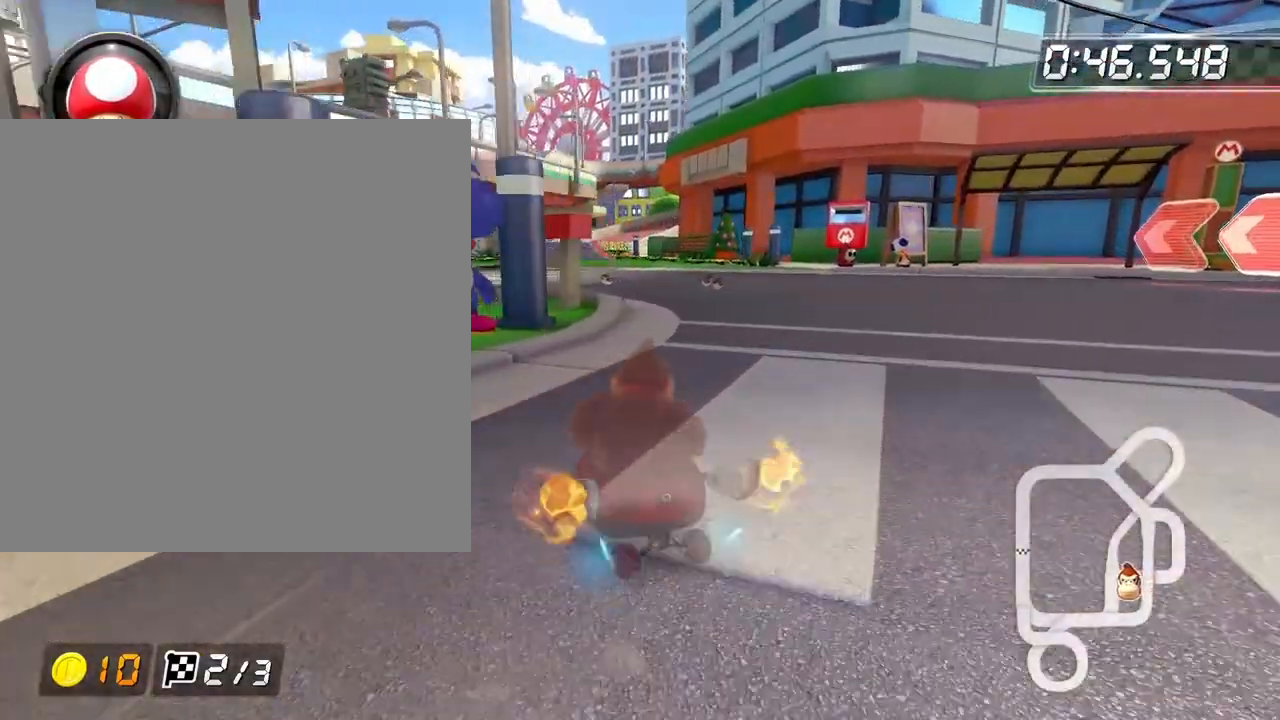
{"buttons": ["B", "R2"], "left_stick": "up-right", "events": []}
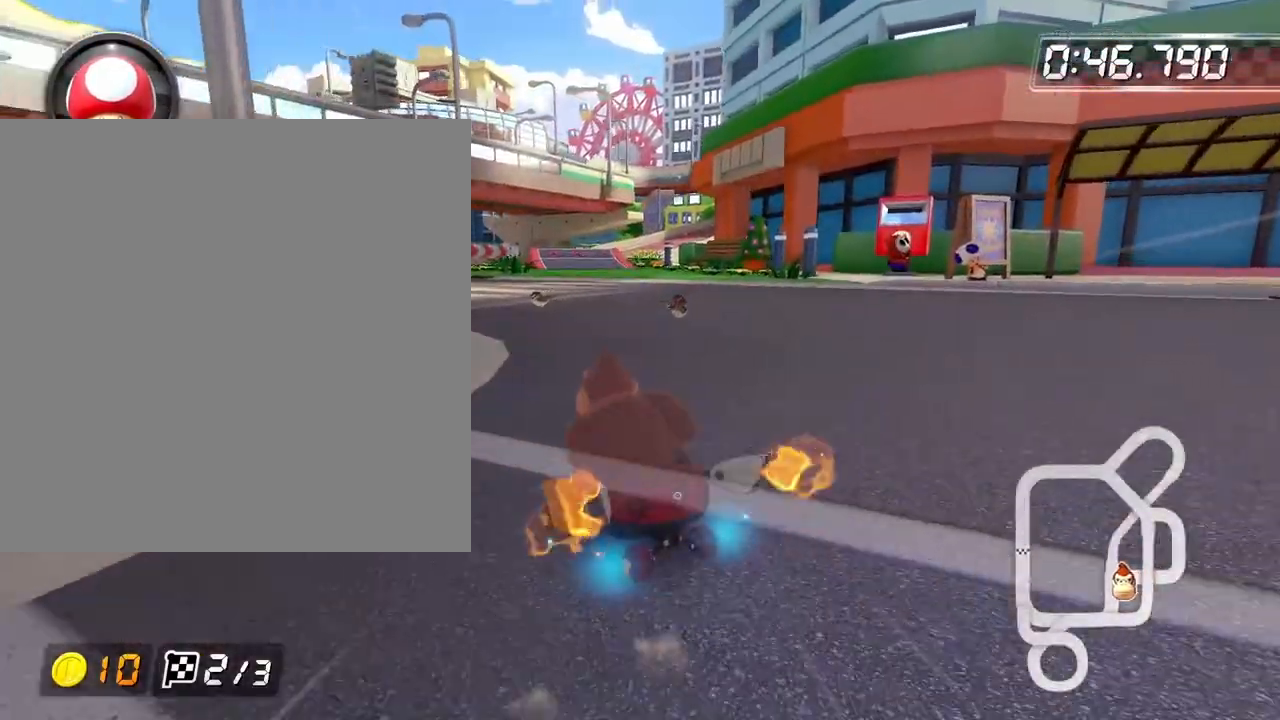
{"buttons": ["B", "R2"], "left_stick": "up-right", "events": [[133, "left_stick", "up-left"], [267, "left_stick", "left"], [400, "left_stick", "up-right"]]}
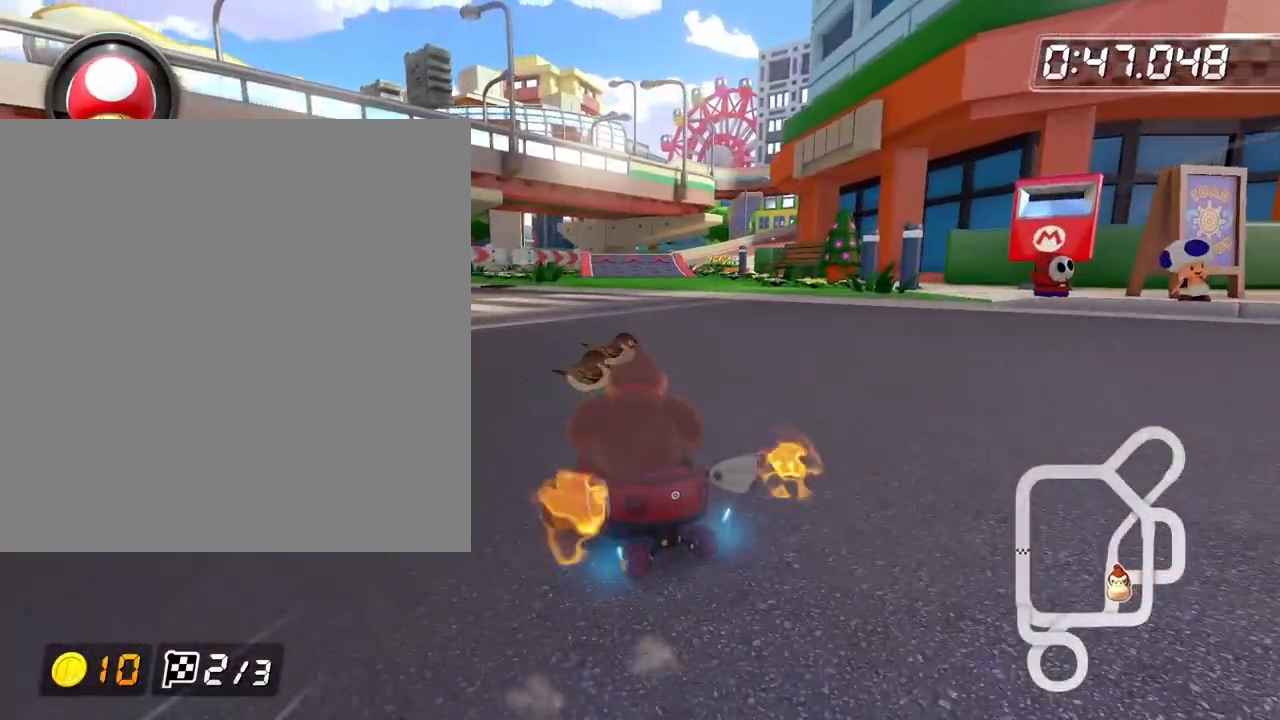
{"buttons": ["B", "R2"], "left_stick": "up-right", "events": []}
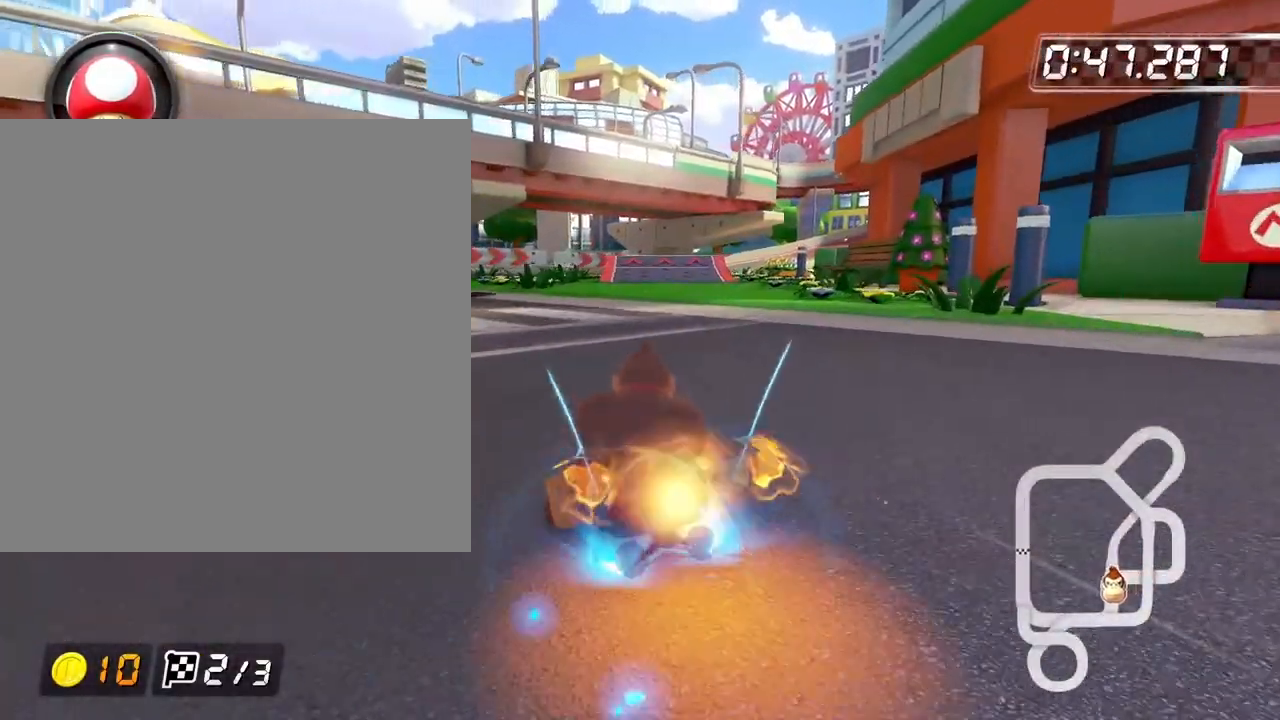
{"buttons": ["B", "R2"], "left_stick": "up-right", "events": [[33, "R2", "up"], [150, "R2", "down"]]}